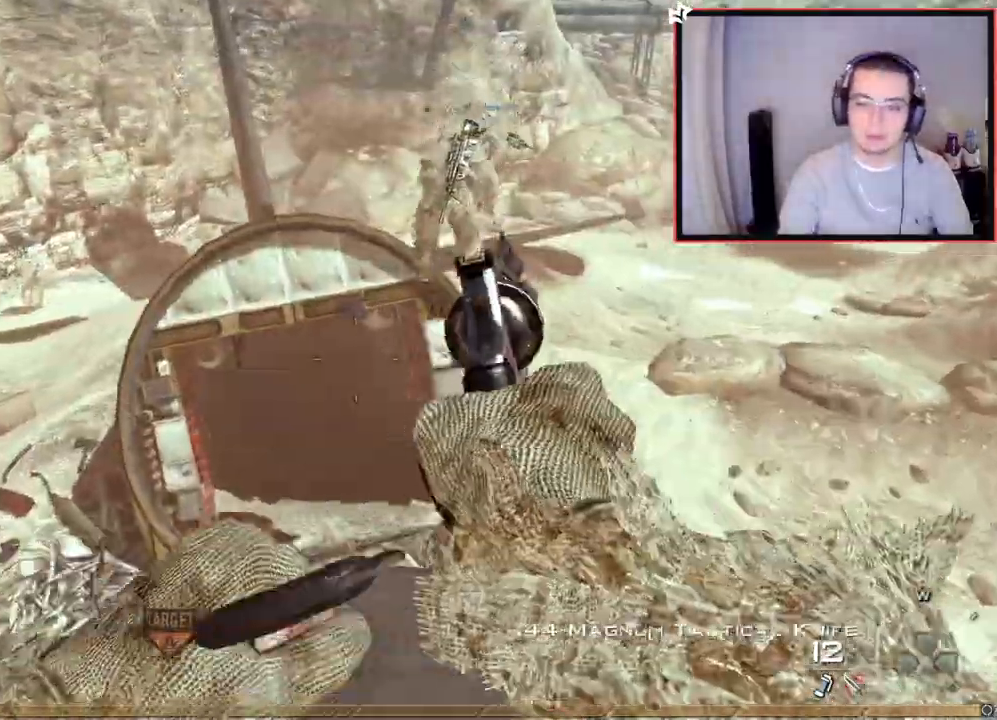
Gameplay with a controller (PlayStation layout); each line is a JSON object with the inputs held at the frame after it. "events" lists button and stick changes between this image and that frame as [ms after this image, input, new state], when the widget could be followed in between. Not read: CROSS.
{"buttons": ["L3", "R3"], "left_stick": "up-left", "right_stick": "right", "events": [[201, "right_stick", "up-right"], [251, "right_stick", "center"], [301, "L3", "down"], [417, "left_stick", "up-left"], [468, "right_stick", "right"], [501, "R3", "down"]]}
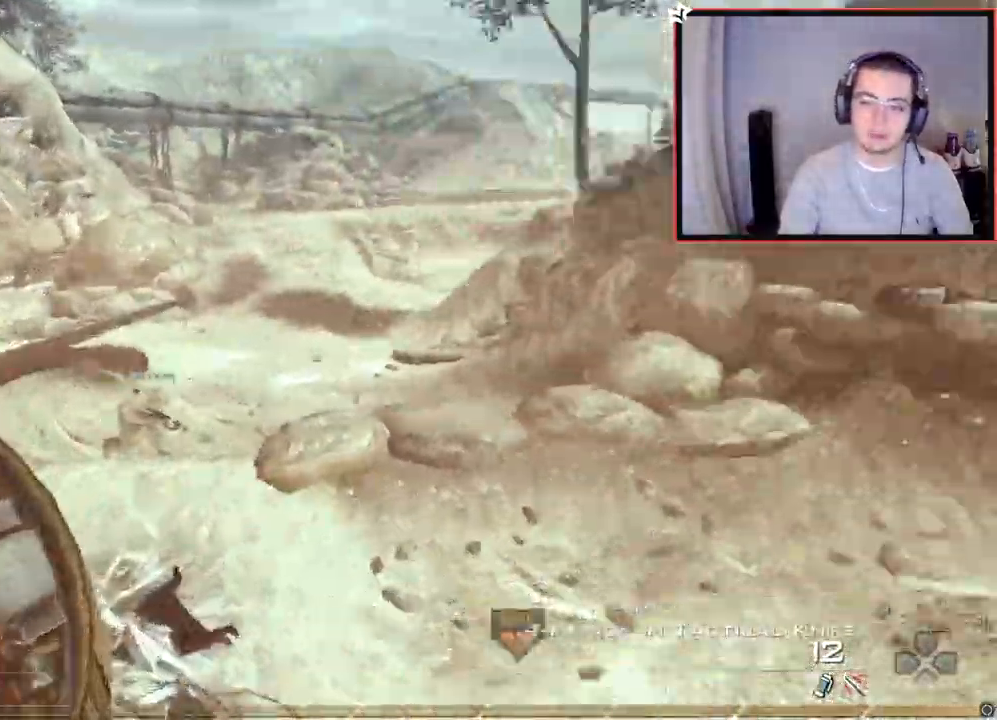
{"buttons": [], "left_stick": "center", "right_stick": "right", "events": [[17, "L3", "up"], [233, "R3", "up"], [400, "left_stick", "center"]]}
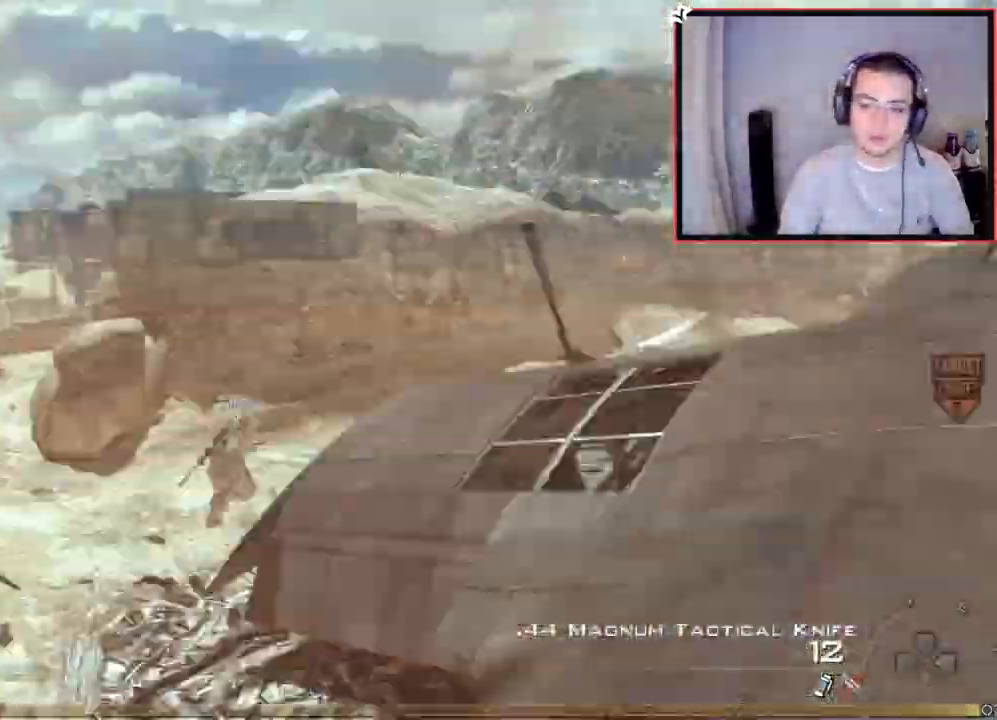
{"buttons": ["L2"], "left_stick": "up", "right_stick": "right", "events": [[101, "left_stick", "up"], [201, "SQUARE", "down"], [267, "L2", "down"], [301, "SQUARE", "up"]]}
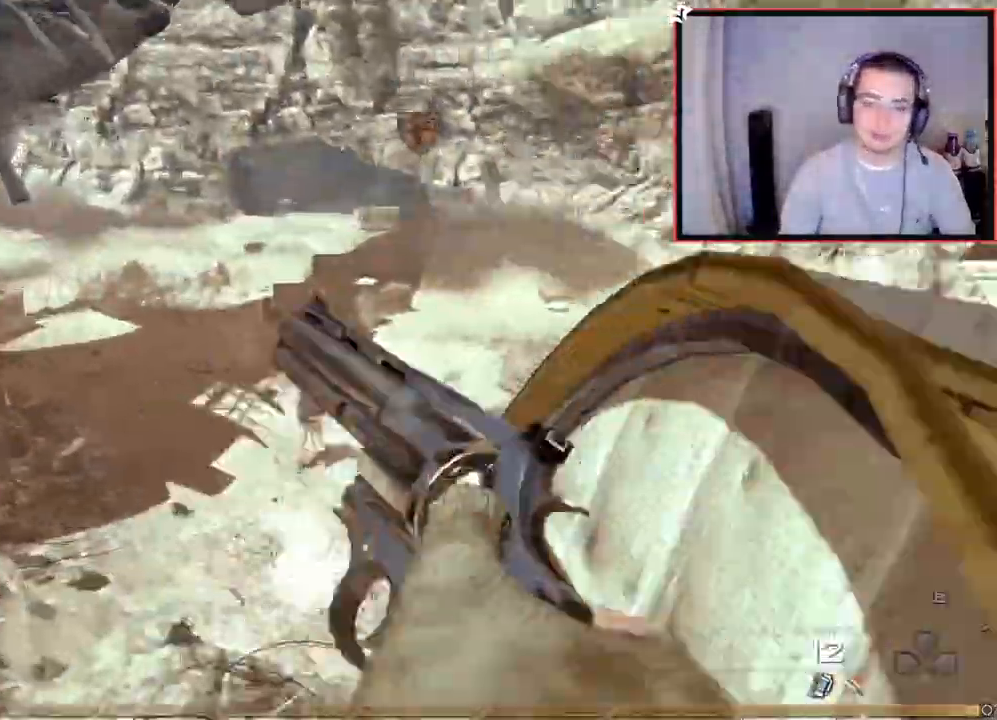
{"buttons": [], "left_stick": "left", "right_stick": "right", "events": [[117, "TRIANGLE", "down"], [183, "left_stick", "up-left"], [200, "L2", "up"], [233, "TRIANGLE", "up"], [267, "CIRCLE", "down"], [300, "left_stick", "left"], [384, "CIRCLE", "up"]]}
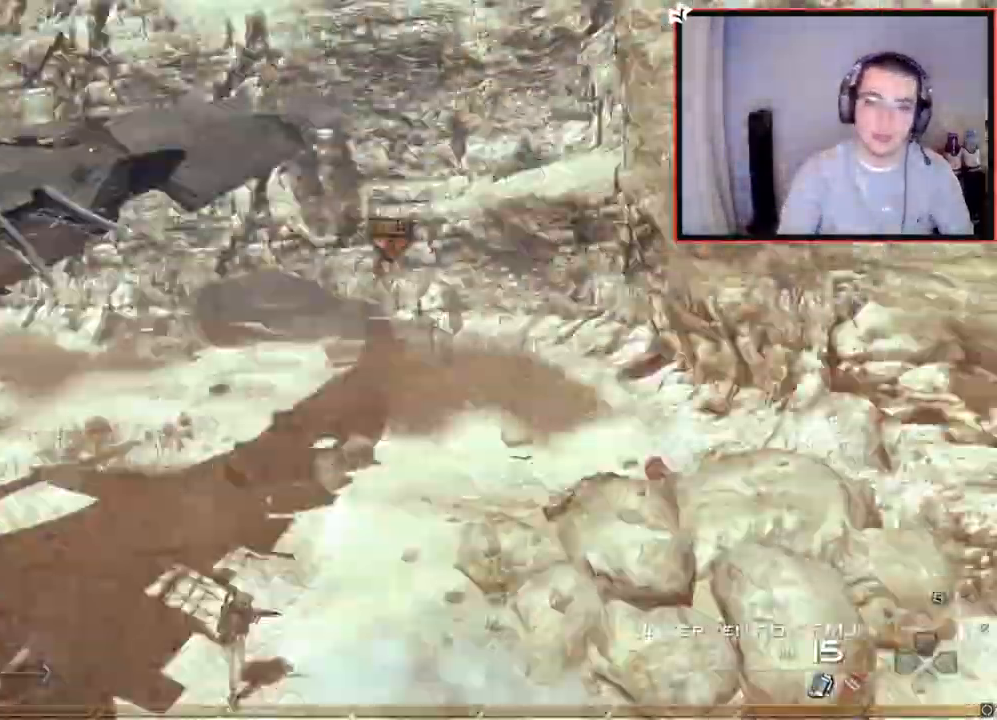
{"buttons": [], "left_stick": "center", "right_stick": "right", "events": [[34, "left_stick", "up-left"], [84, "right_stick", "center"], [134, "right_stick", "right"], [251, "TRIANGLE", "down"], [267, "left_stick", "center"], [301, "TRIANGLE", "up"], [367, "TRIANGLE", "down"], [451, "TRIANGLE", "up"]]}
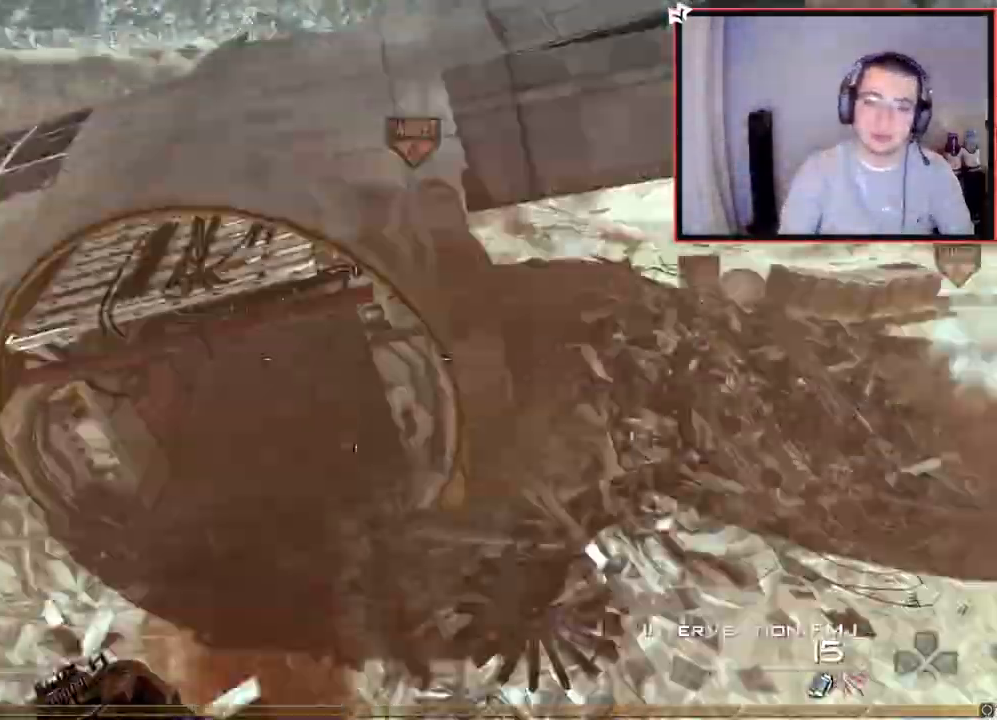
{"buttons": ["R1"], "left_stick": "center", "right_stick": "center", "events": [[50, "R2", "down"], [83, "R1", "down"], [83, "right_stick", "center"], [233, "R2", "up"]]}
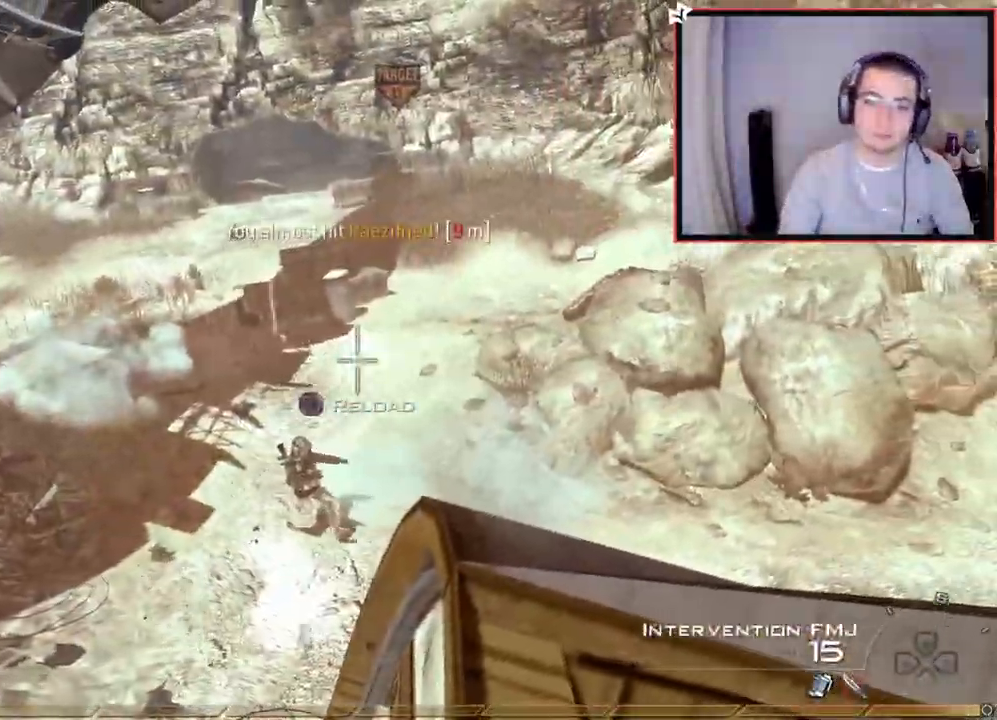
{"buttons": ["R1"], "left_stick": "up-right", "right_stick": "center", "events": [[317, "right_stick", "down"], [417, "left_stick", "up-right"], [417, "right_stick", "center"]]}
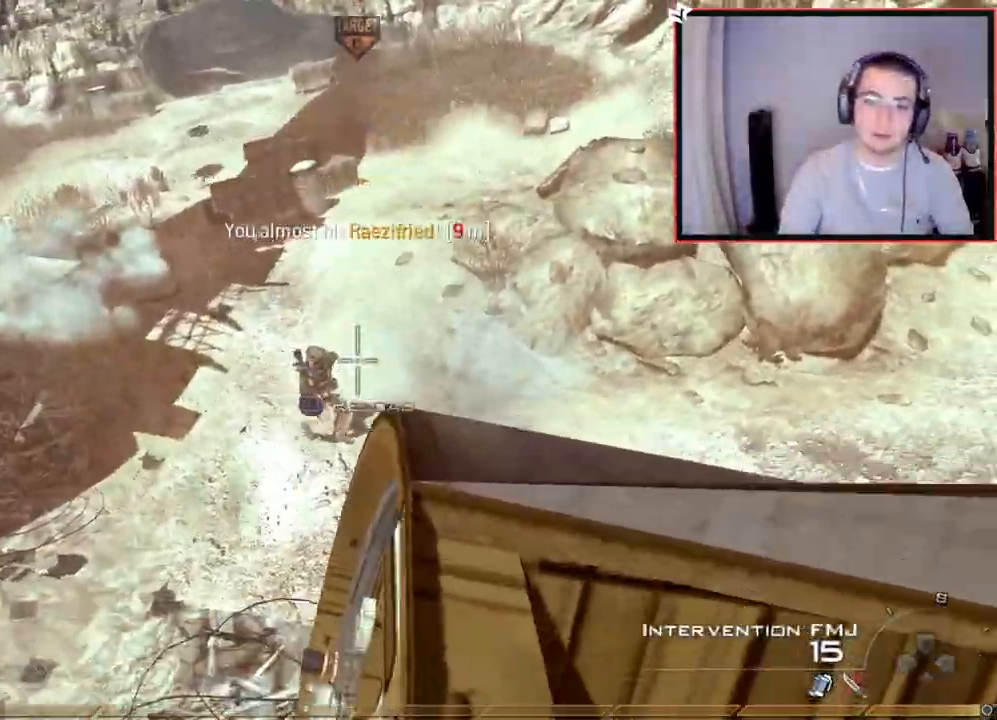
{"buttons": [], "left_stick": "up", "right_stick": "center", "events": [[67, "right_stick", "right"], [100, "left_stick", "up"], [217, "left_stick", "center"], [267, "right_stick", "center"], [367, "TRIANGLE", "down"], [434, "TRIANGLE", "up"], [484, "R1", "up"], [500, "left_stick", "up"]]}
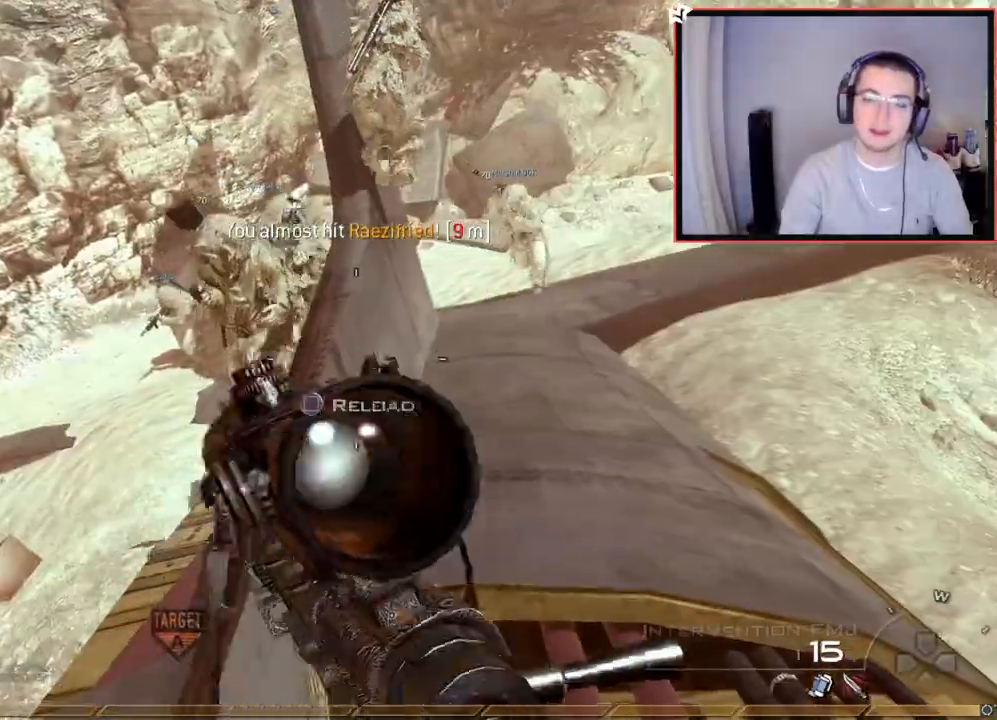
{"buttons": [], "left_stick": "up", "right_stick": "center", "events": [[84, "SQUARE", "down"], [201, "SQUARE", "up"], [434, "right_stick", "up-right"], [501, "right_stick", "center"]]}
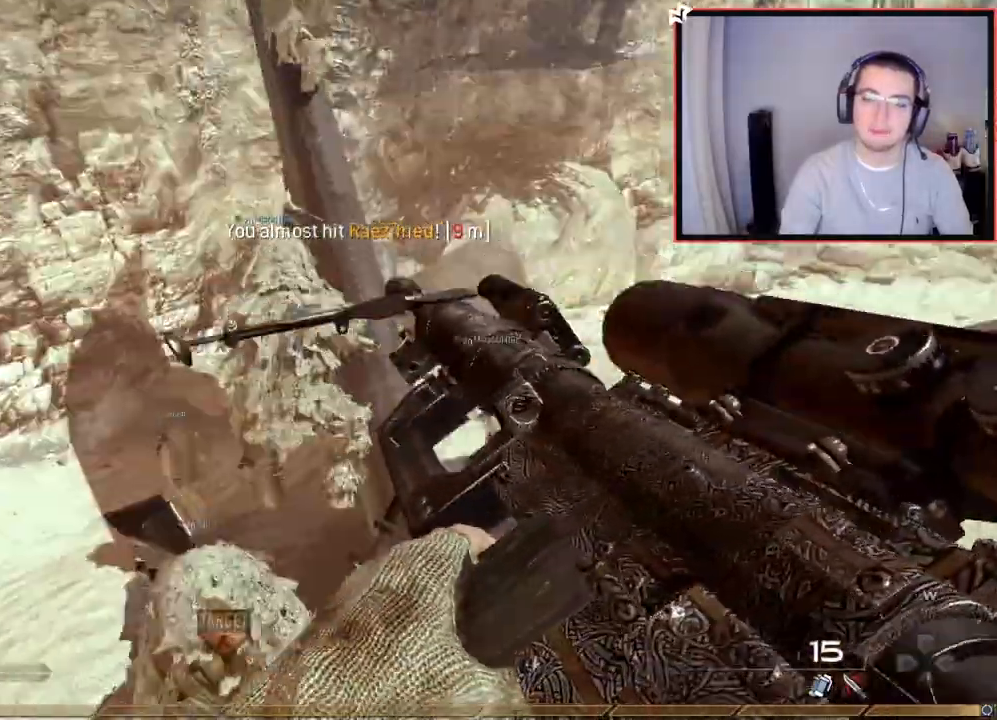
{"buttons": [], "left_stick": "up", "right_stick": "center", "events": [[367, "right_stick", "up"], [450, "right_stick", "center"]]}
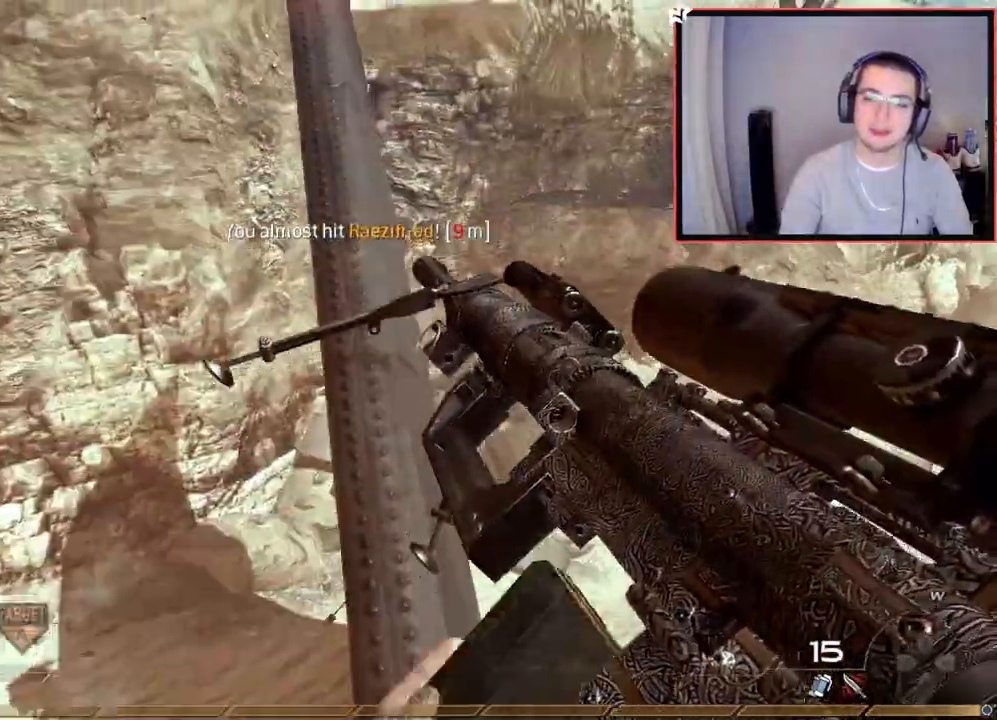
{"buttons": [], "left_stick": "up", "right_stick": "center", "events": [[84, "TRIANGLE", "down"], [100, "L3", "down"], [167, "TRIANGLE", "up"], [334, "L3", "up"], [417, "right_stick", "up-left"], [468, "right_stick", "center"]]}
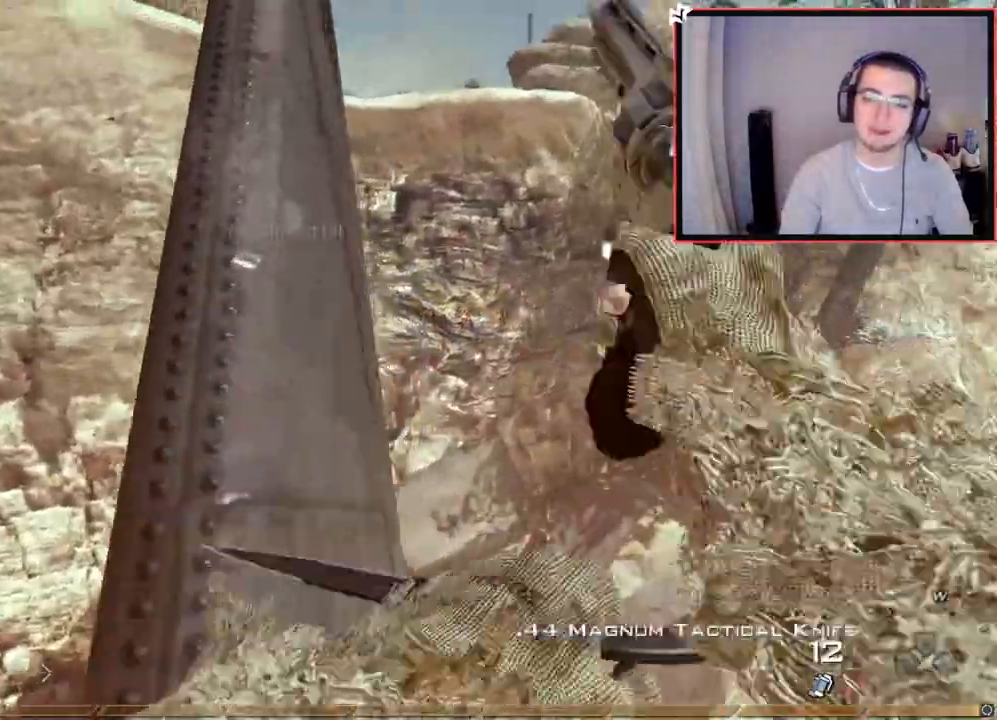
{"buttons": [], "left_stick": "center", "right_stick": "center", "events": [[501, "left_stick", "center"]]}
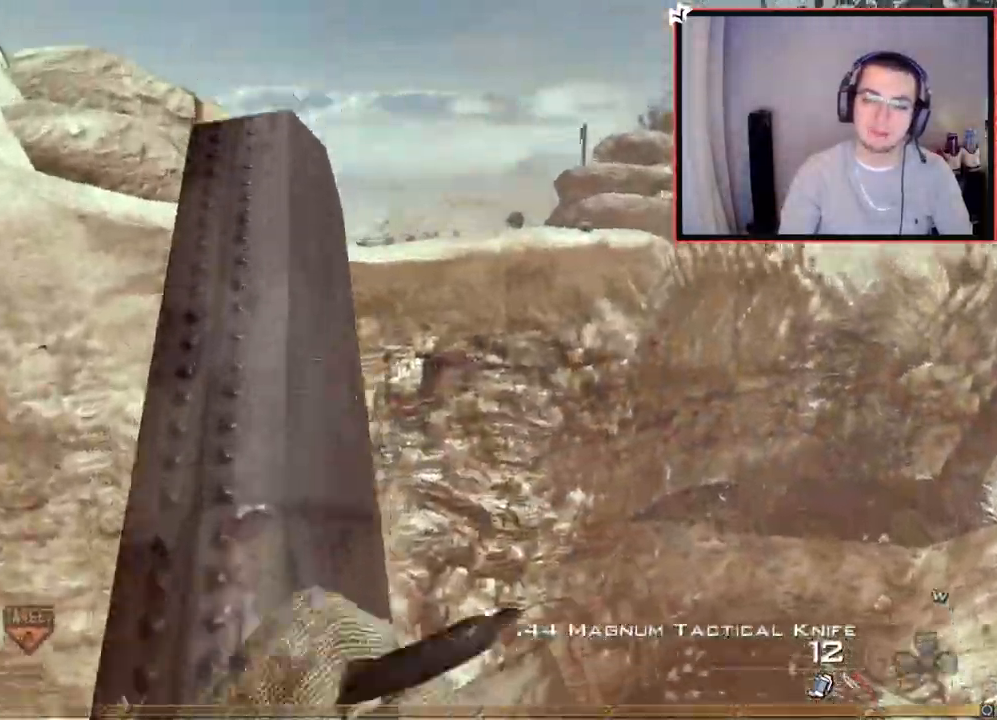
{"buttons": [], "left_stick": "up", "right_stick": "center", "events": [[133, "left_stick", "up"], [283, "L3", "down"], [450, "L3", "up"]]}
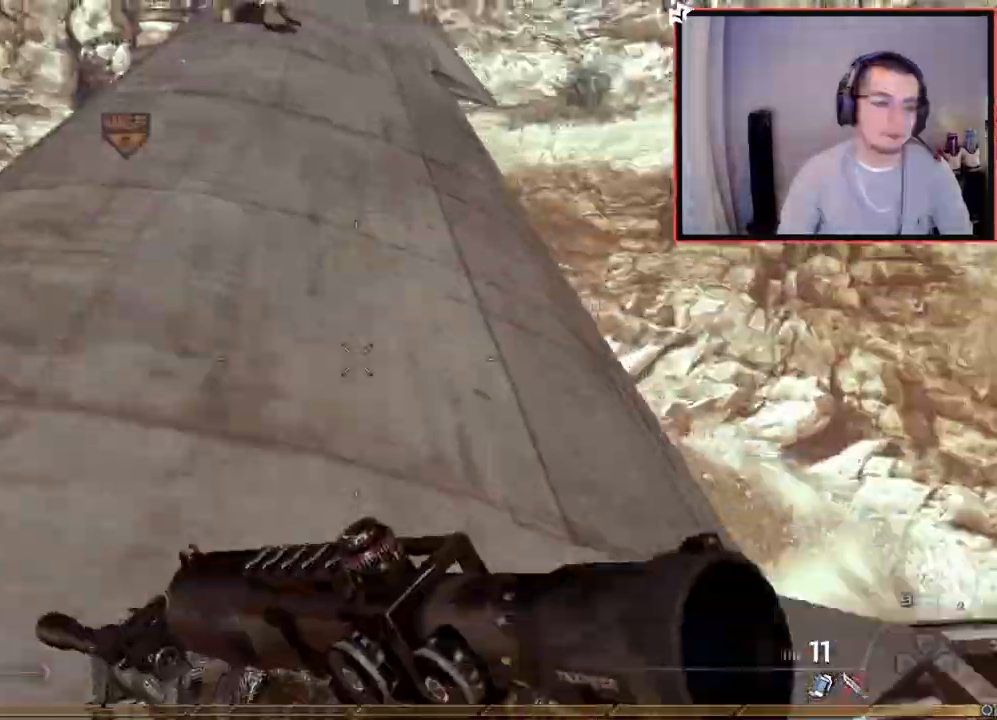
{"buttons": [], "left_stick": "up-left", "right_stick": "down-right", "events": [[200, "right_stick", "down"], [250, "right_stick", "center"], [284, "L1", "down"], [367, "right_stick", "down-right"], [401, "left_stick", "up-left"], [451, "L1", "up"]]}
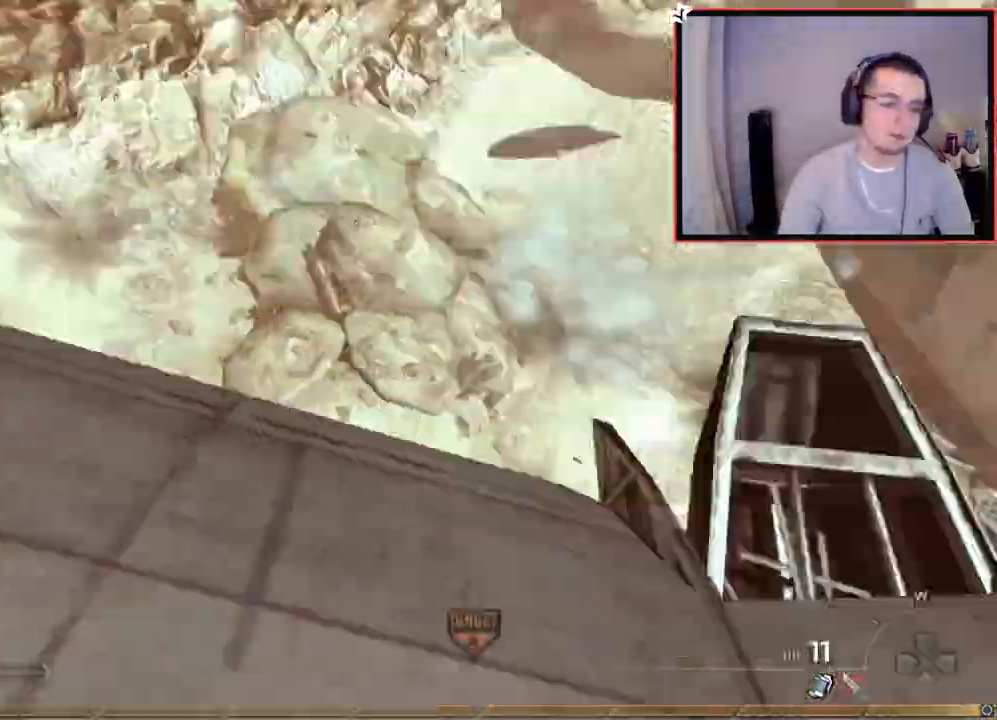
{"buttons": [], "left_stick": "down-left", "right_stick": "center", "events": [[50, "left_stick", "left"], [100, "right_stick", "center"], [367, "left_stick", "down-left"]]}
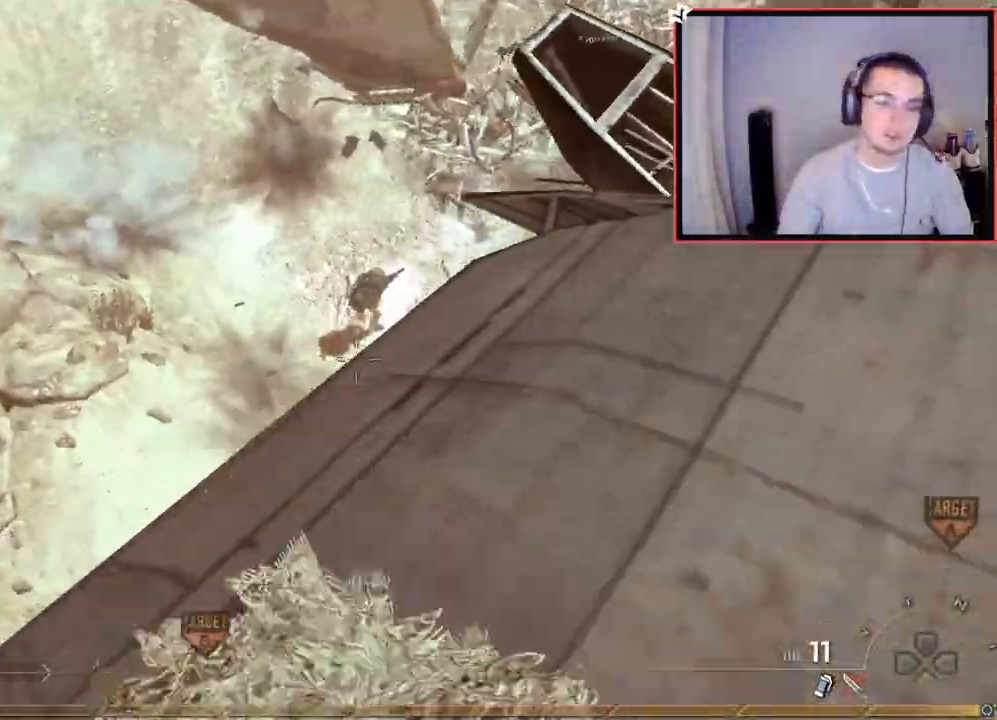
{"buttons": ["TRIANGLE"], "left_stick": "up", "right_stick": "center", "events": [[34, "left_stick", "down-right"], [50, "right_stick", "up-right"], [234, "right_stick", "center"], [301, "left_stick", "center"], [351, "TRIANGLE", "down"], [434, "TRIANGLE", "up"], [484, "left_stick", "up"], [501, "TRIANGLE", "down"]]}
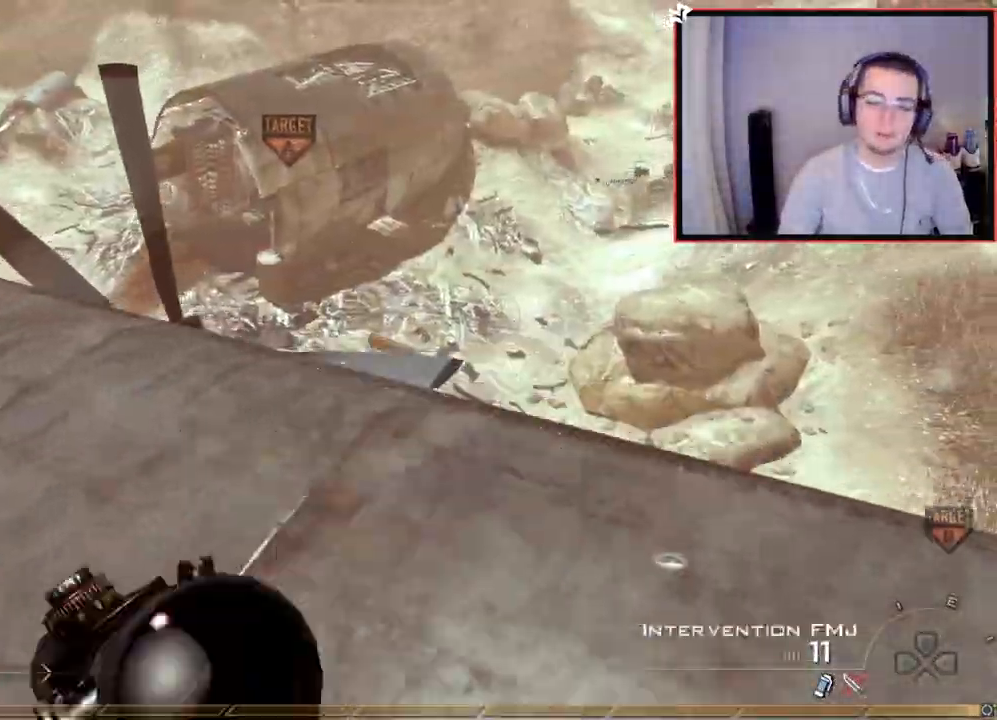
{"buttons": [], "left_stick": "center", "right_stick": "center", "events": [[117, "TRIANGLE", "up"], [167, "left_stick", "center"], [183, "right_stick", "up-left"], [283, "right_stick", "center"]]}
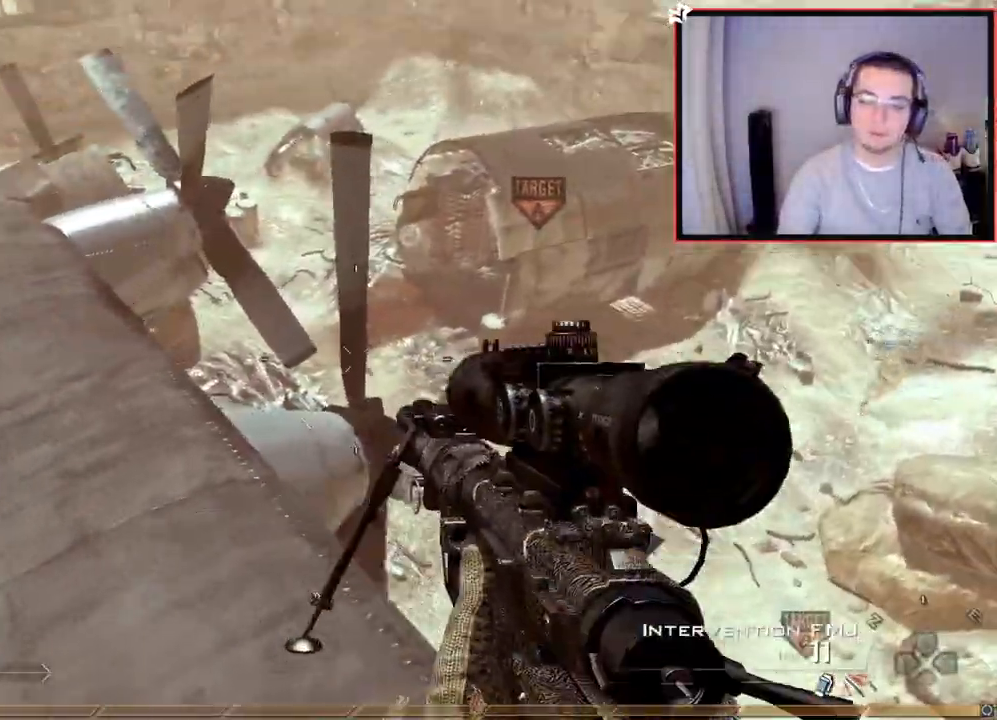
{"buttons": [], "left_stick": "up", "right_stick": "center", "events": [[167, "left_stick", "up"]]}
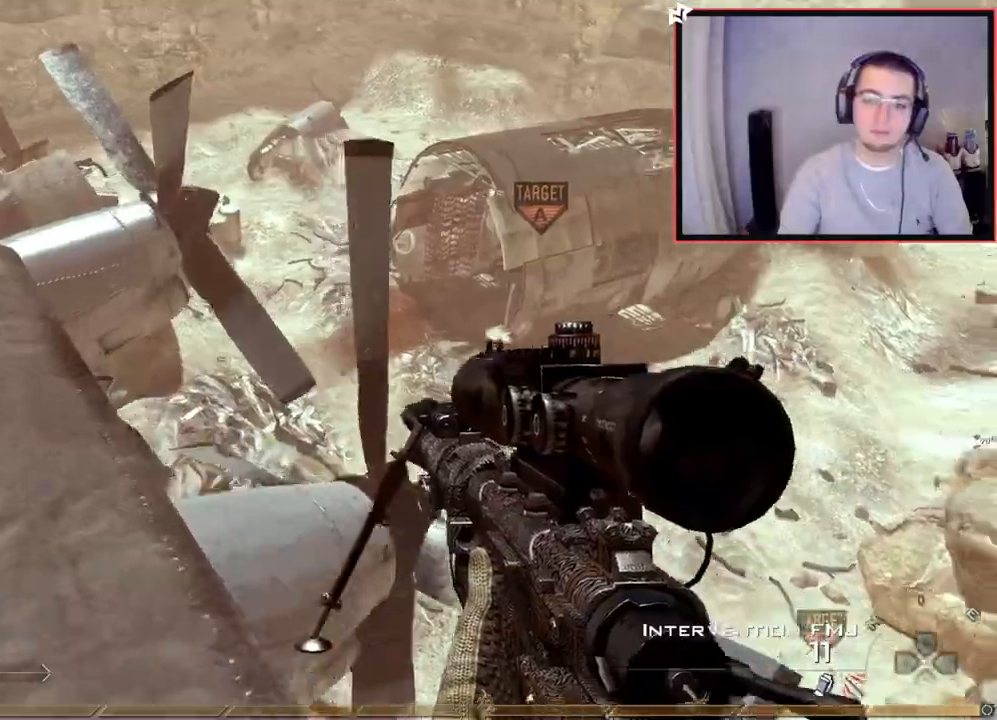
{"buttons": [], "left_stick": "up-right", "right_stick": "right", "events": [[16, "right_stick", "right"], [150, "L1", "down"], [150, "left_stick", "up-right"], [267, "left_stick", "center"], [283, "L1", "up"], [500, "left_stick", "up-right"]]}
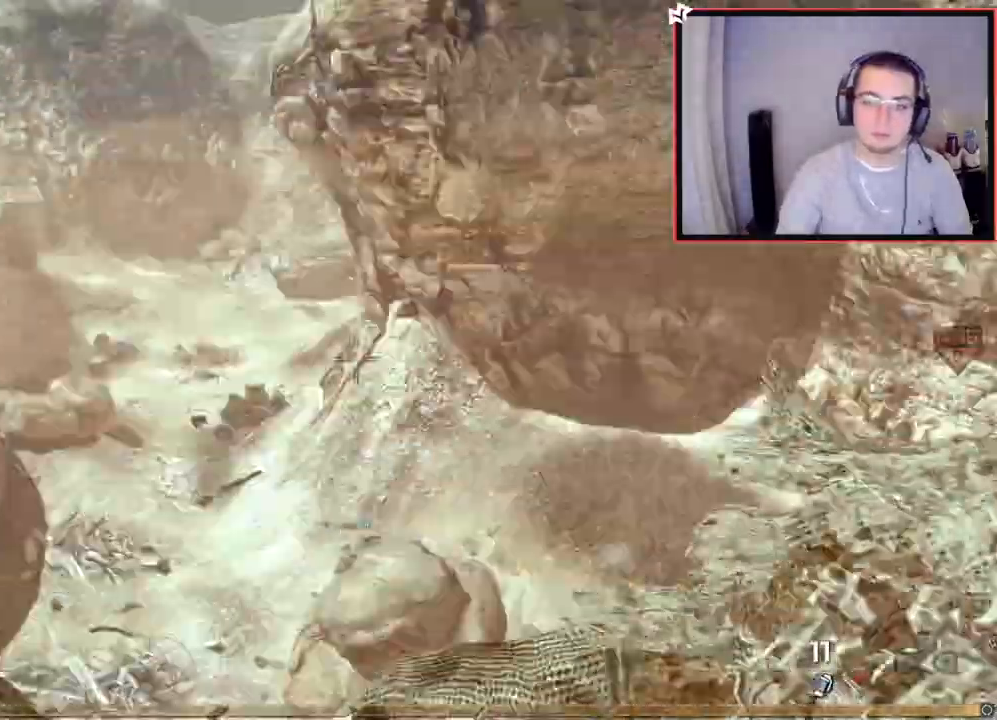
{"buttons": ["SQUARE"], "left_stick": "center", "right_stick": "right", "events": [[217, "left_stick", "up"], [451, "SQUARE", "down"], [501, "left_stick", "center"]]}
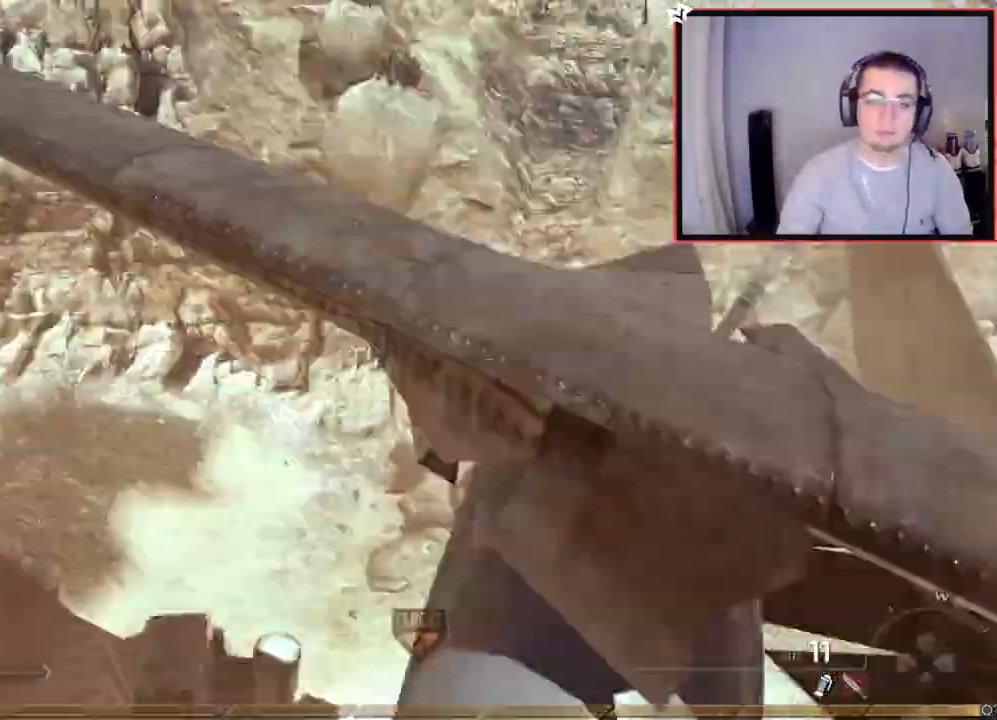
{"buttons": [], "left_stick": "up-right", "right_stick": "right", "events": [[50, "SQUARE", "up"], [100, "L2", "down"], [333, "left_stick", "up-right"], [500, "L2", "up"]]}
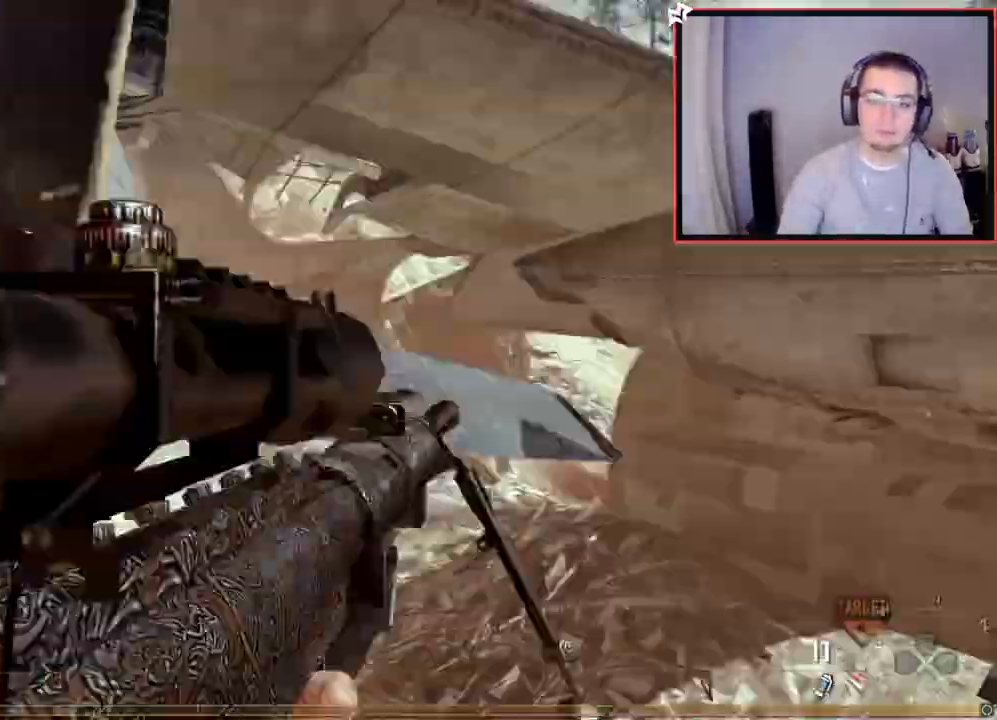
{"buttons": ["R1", "R2"], "left_stick": "center", "right_stick": "right", "events": [[17, "TRIANGLE", "down"], [50, "left_stick", "center"], [84, "TRIANGLE", "up"], [134, "TRIANGLE", "down"], [234, "TRIANGLE", "up"], [467, "R2", "down"], [501, "R1", "down"]]}
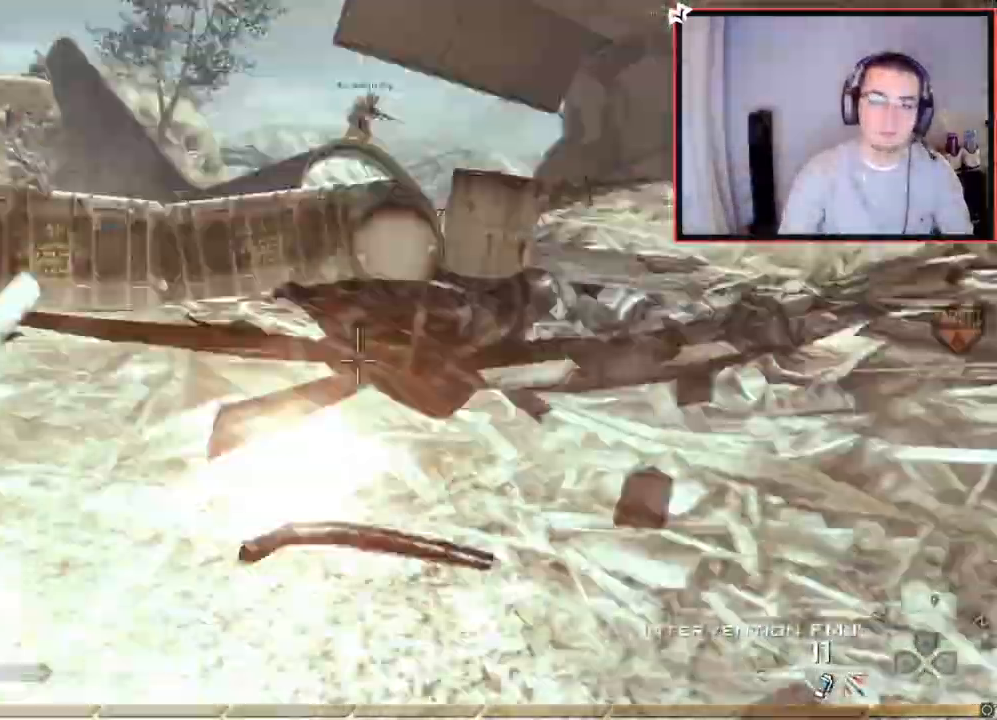
{"buttons": ["R1"], "left_stick": "up-right", "right_stick": "center", "events": [[33, "left_stick", "down-right"], [33, "right_stick", "center"], [183, "R2", "up"], [183, "left_stick", "right"], [333, "left_stick", "up-right"]]}
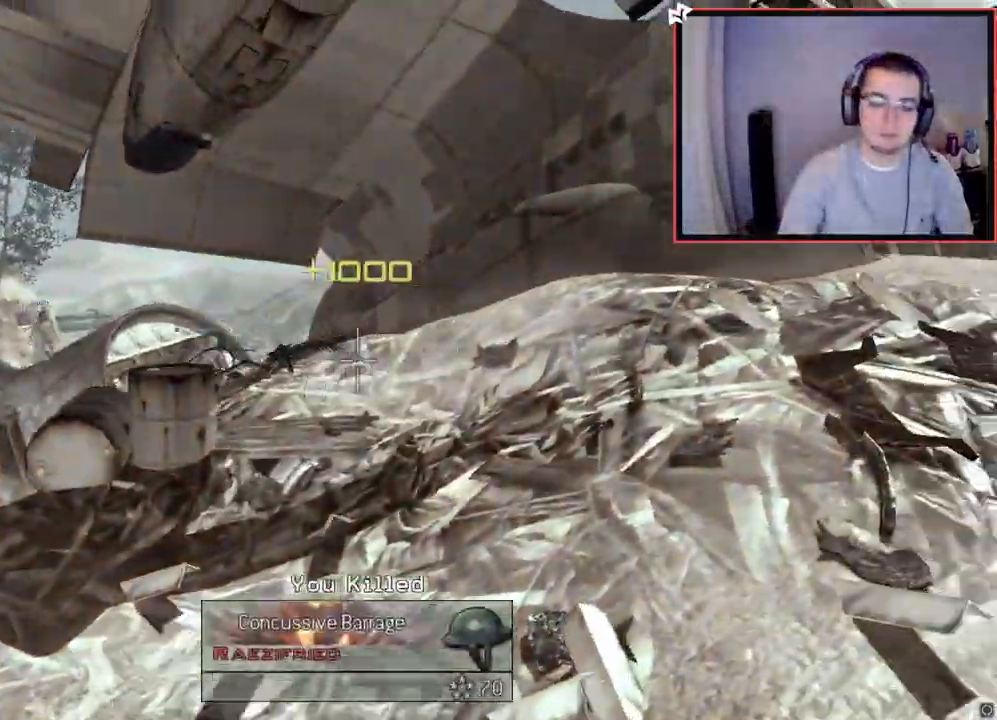
{"buttons": ["CIRCLE"], "left_stick": "up-right", "right_stick": "center", "events": [[167, "right_stick", "left"], [267, "R1", "up"], [317, "right_stick", "center"], [467, "CIRCLE", "down"]]}
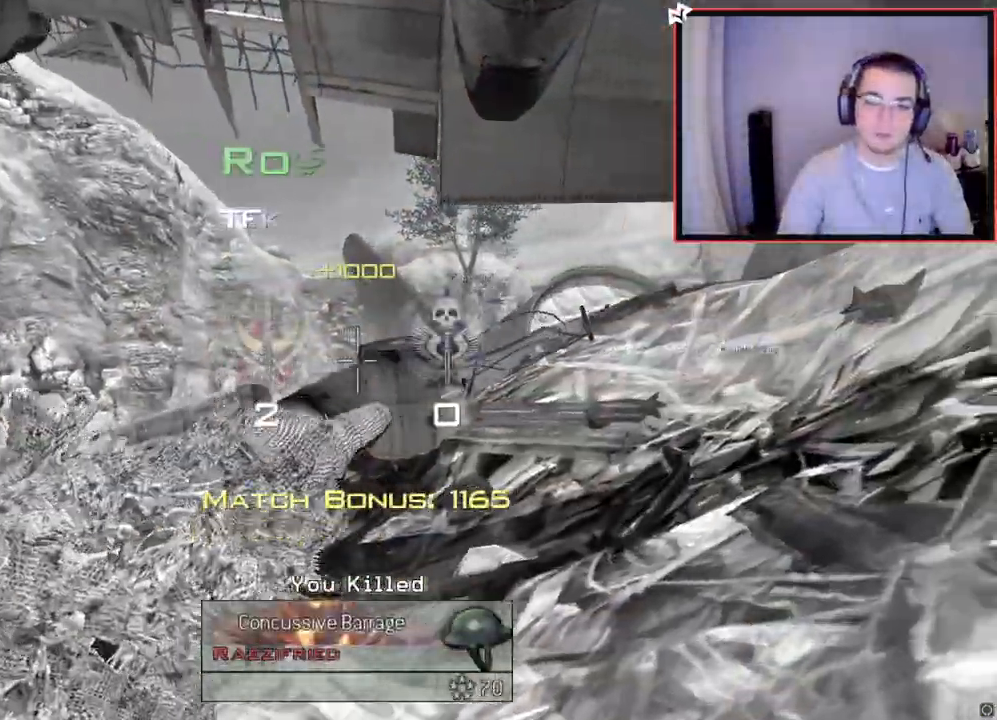
{"buttons": [], "left_stick": "center", "right_stick": "center", "events": [[33, "left_stick", "center"], [383, "CIRCLE", "up"]]}
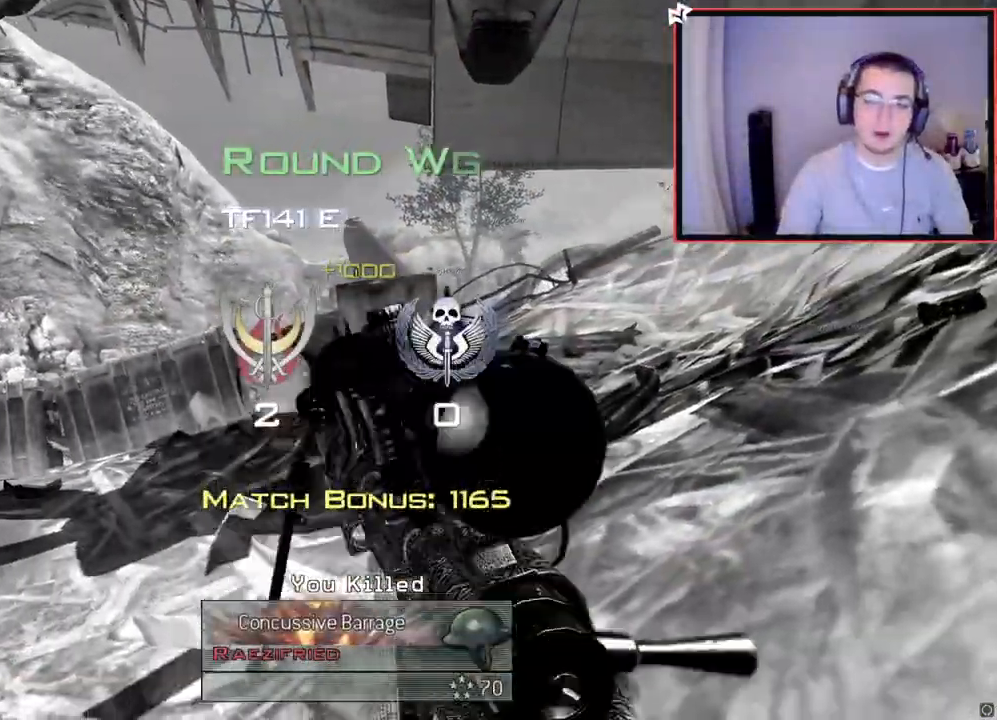
{"buttons": [], "left_stick": "center", "right_stick": "center", "events": [[84, "SQUARE", "down"], [200, "SQUARE", "up"]]}